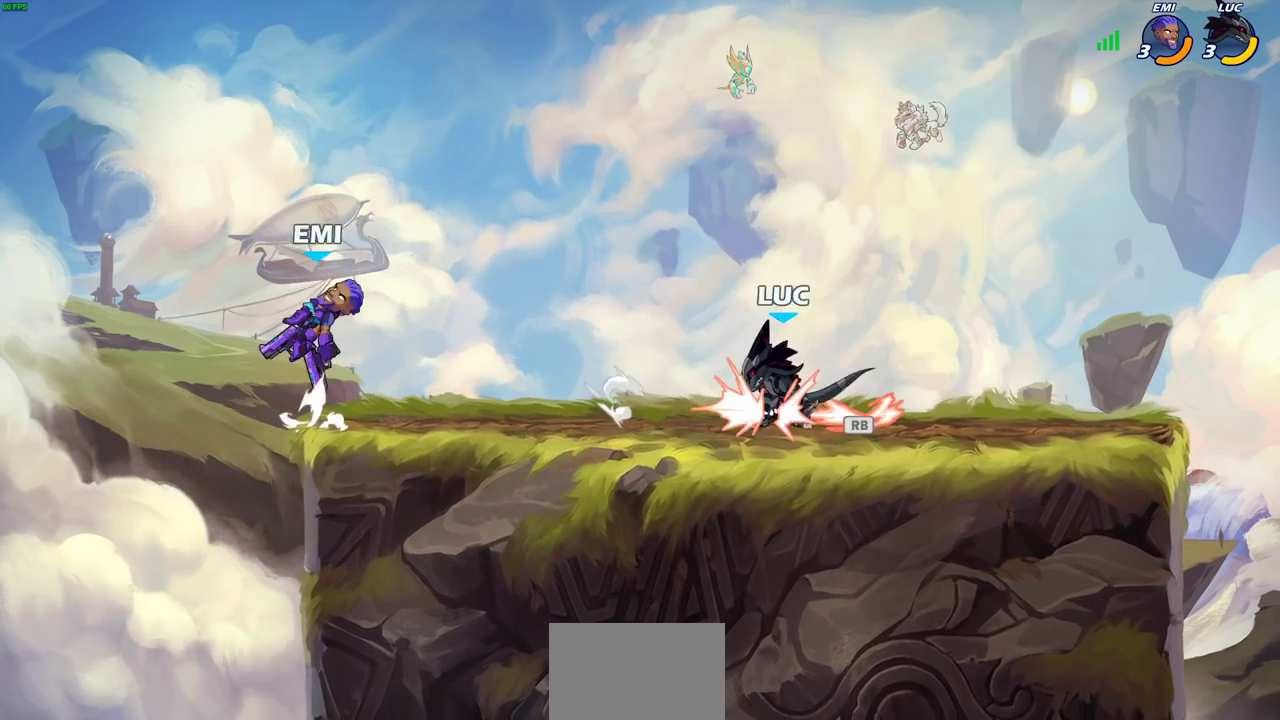
Gameplay with a controller (PlayStation layout); each line is a JSON object with the inputs held at the frame after it (dt_ms = milliseconds from this image to that frame). "events" lists button and stick changes between this image and that frame as [ms after this image, input, new state], when the widget could be followed in between.
{"dt_ms": 600, "buttons": [], "left_stick": "center", "right_stick": "center"}
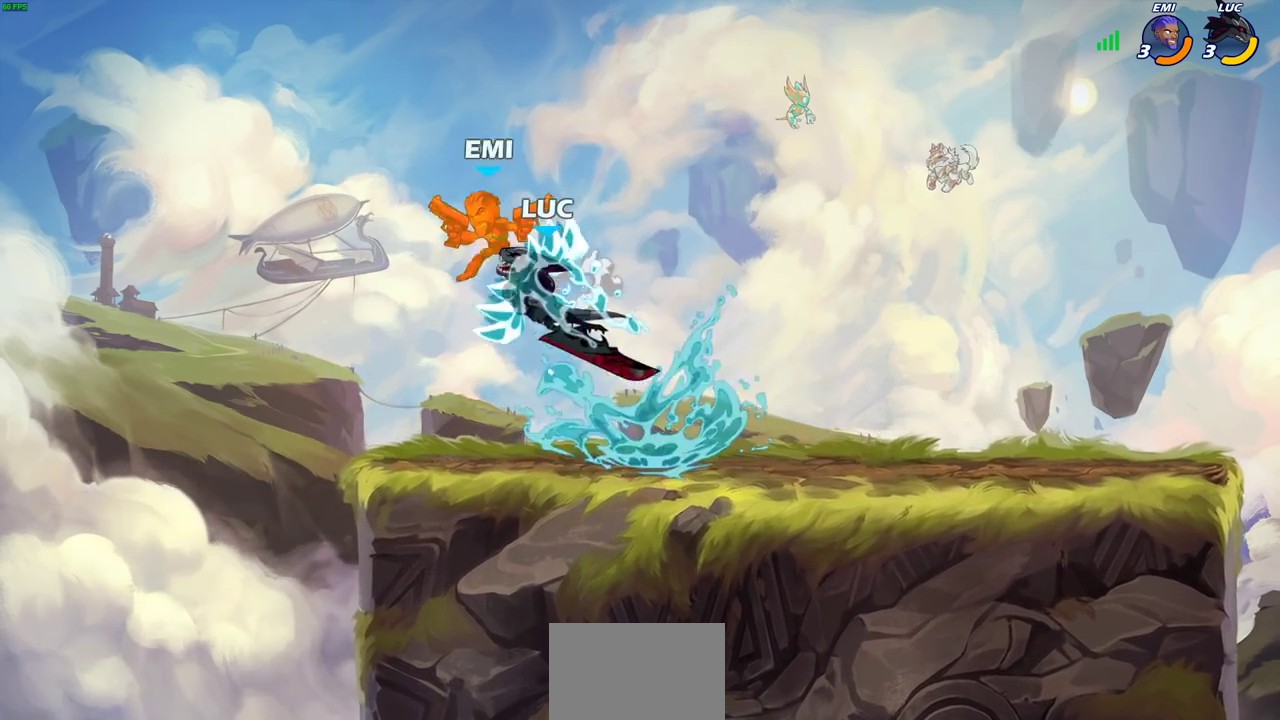
{"dt_ms": 600, "buttons": [], "left_stick": "center", "right_stick": "center", "events": []}
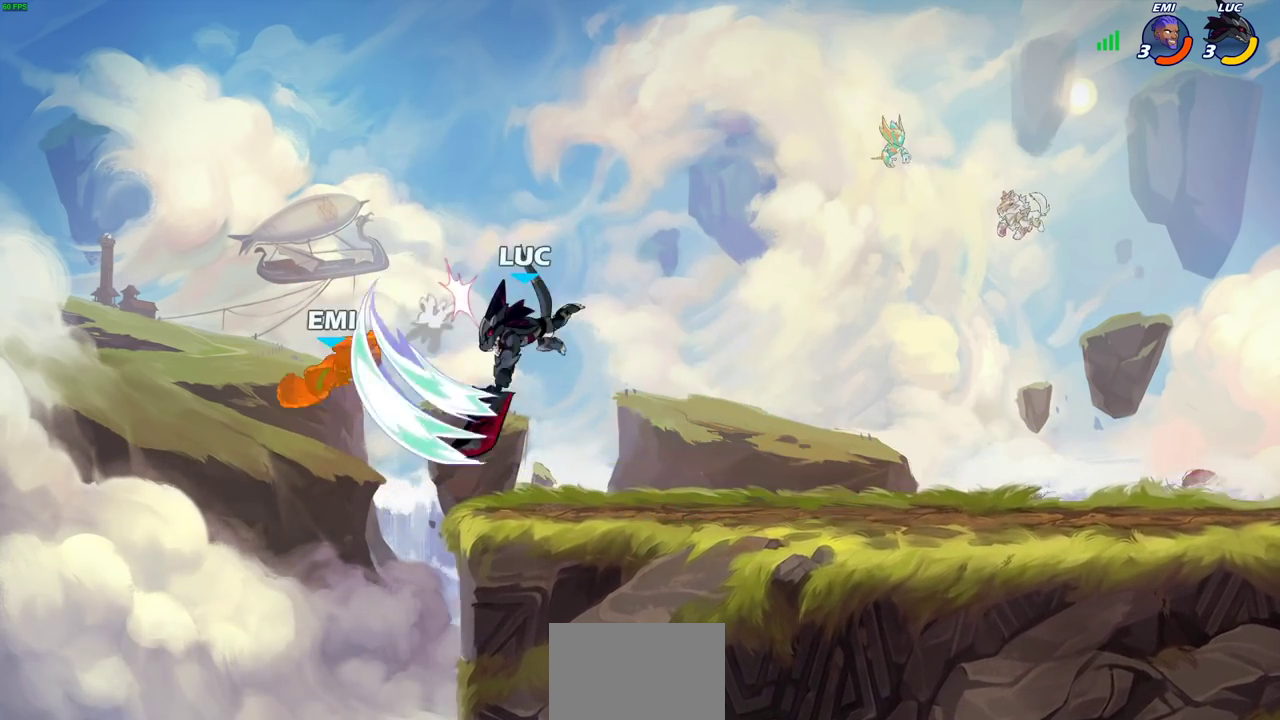
{"dt_ms": 600, "buttons": [], "left_stick": "up-left", "right_stick": "center", "events": [[533, "left_stick", "up-left"]]}
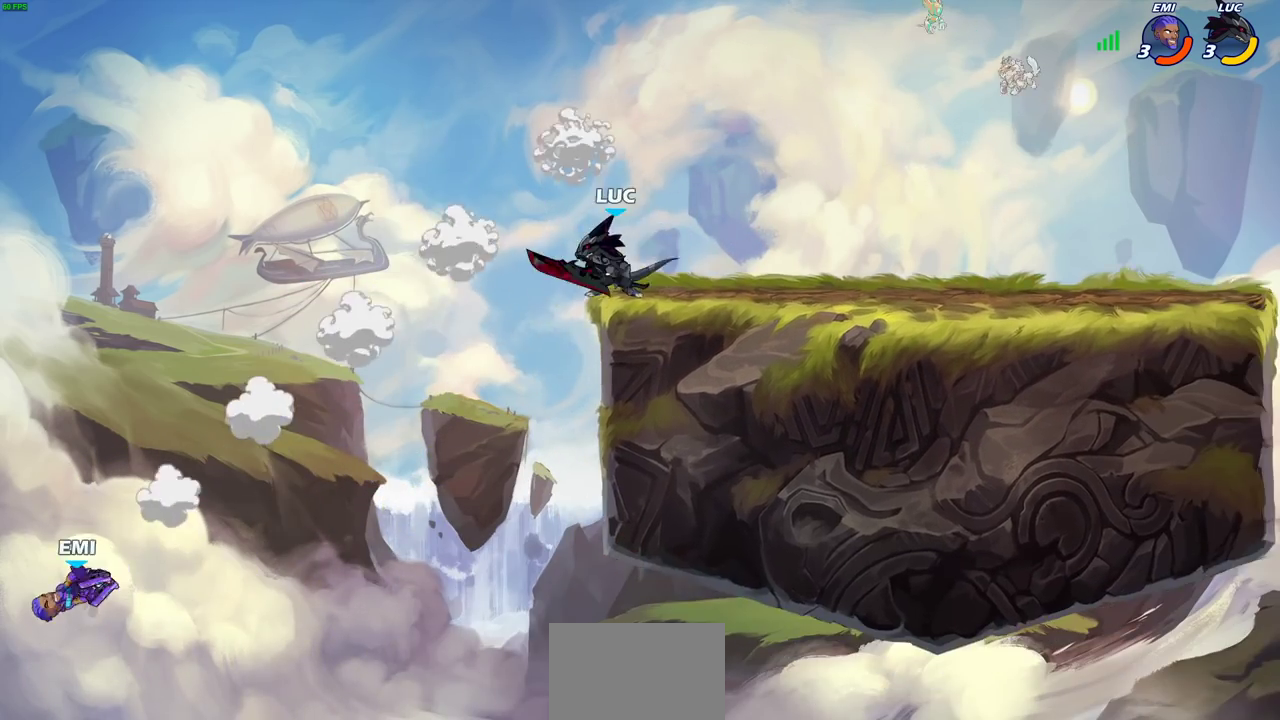
{"dt_ms": 400, "buttons": [], "left_stick": "center", "right_stick": "center", "events": [[50, "left_stick", "left"], [333, "left_stick", "up-left"], [400, "left_stick", "center"]]}
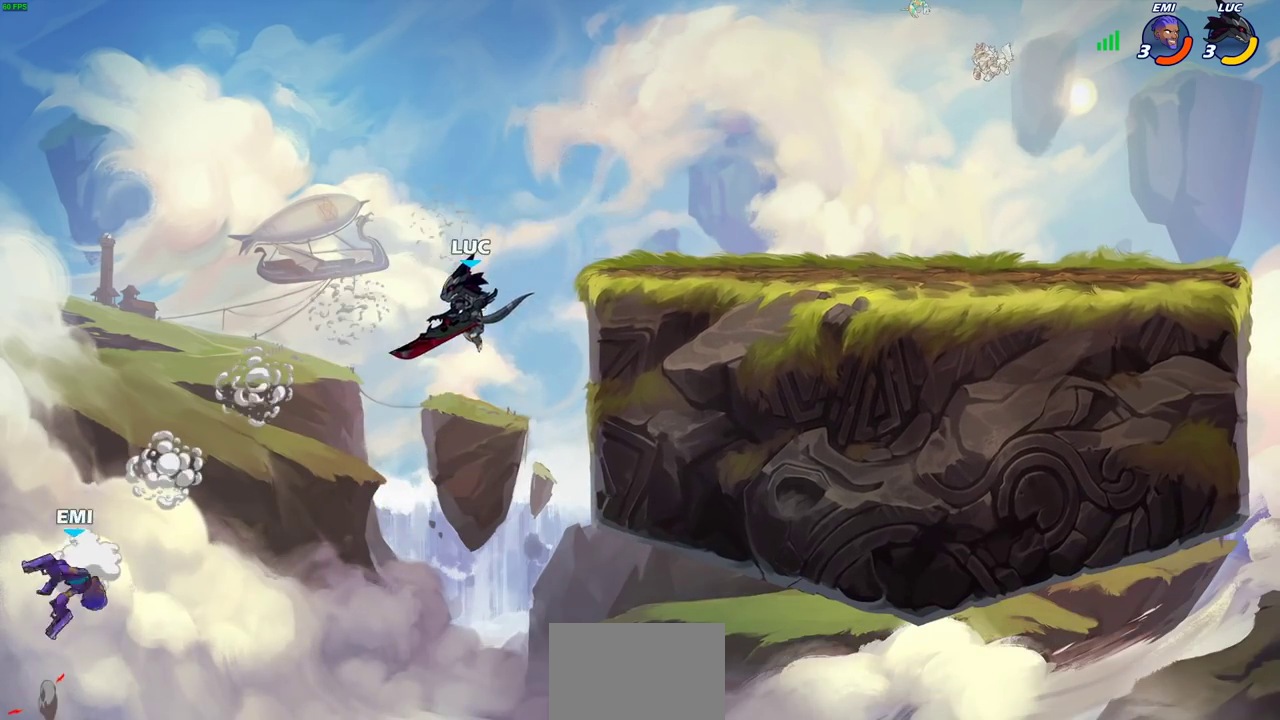
{"dt_ms": 500, "buttons": [], "left_stick": "center", "right_stick": "center", "events": [[50, "left_stick", "down-right"], [250, "left_stick", "left"], [350, "left_stick", "center"], [367, "R2", "down"], [417, "CIRCLE", "down"], [483, "R2", "up"], [500, "CIRCLE", "up"]]}
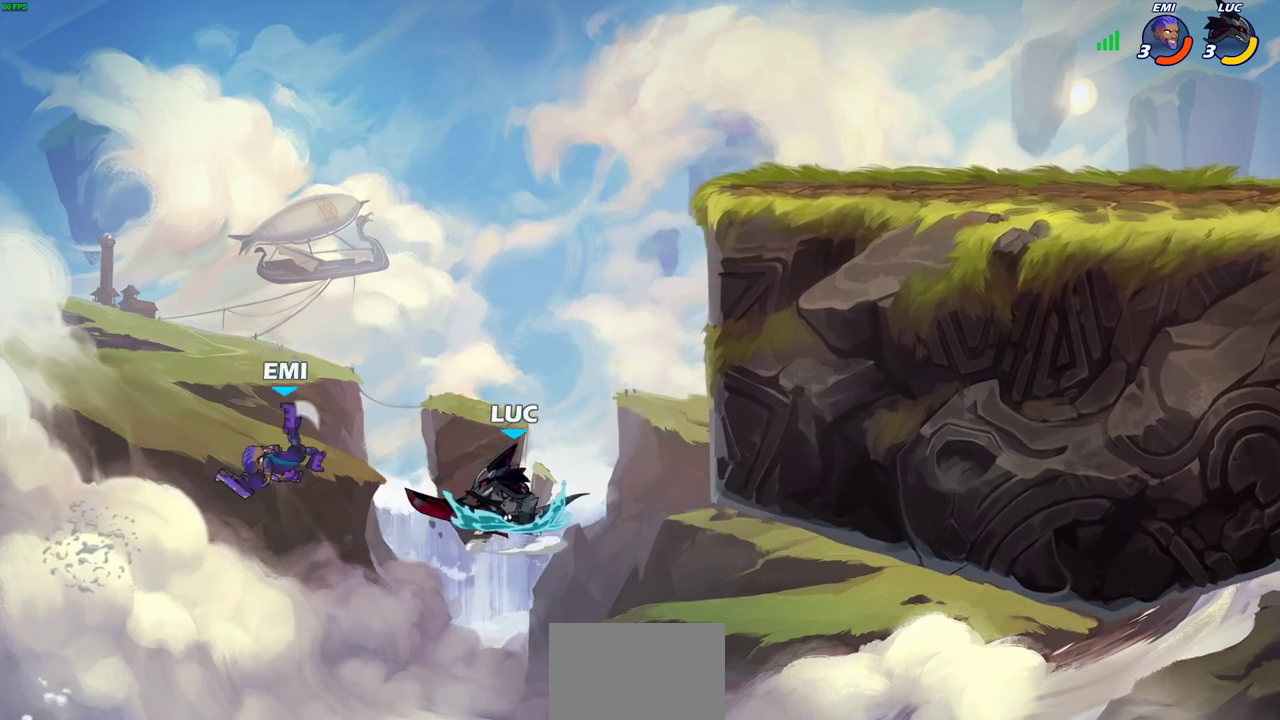
{"dt_ms": 500, "buttons": [], "left_stick": "center", "right_stick": "center", "events": []}
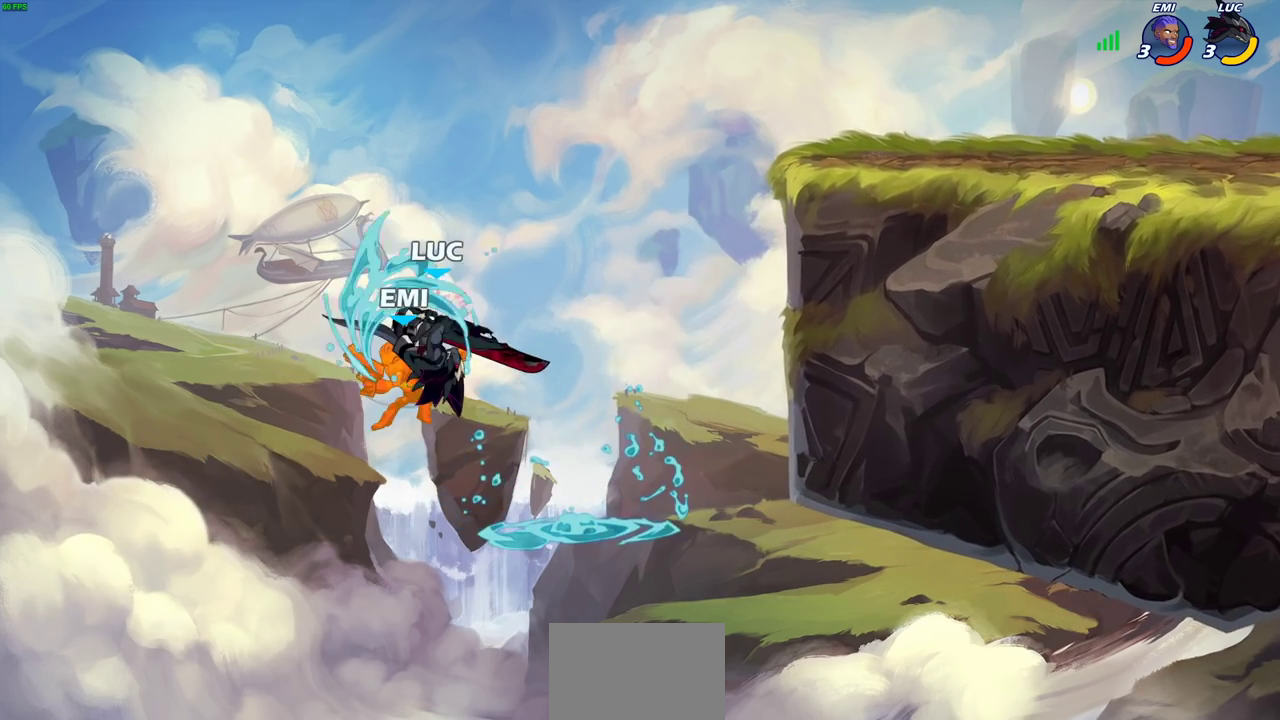
{"dt_ms": 500, "buttons": [], "left_stick": "up", "right_stick": "center", "events": [[400, "left_stick", "up"]]}
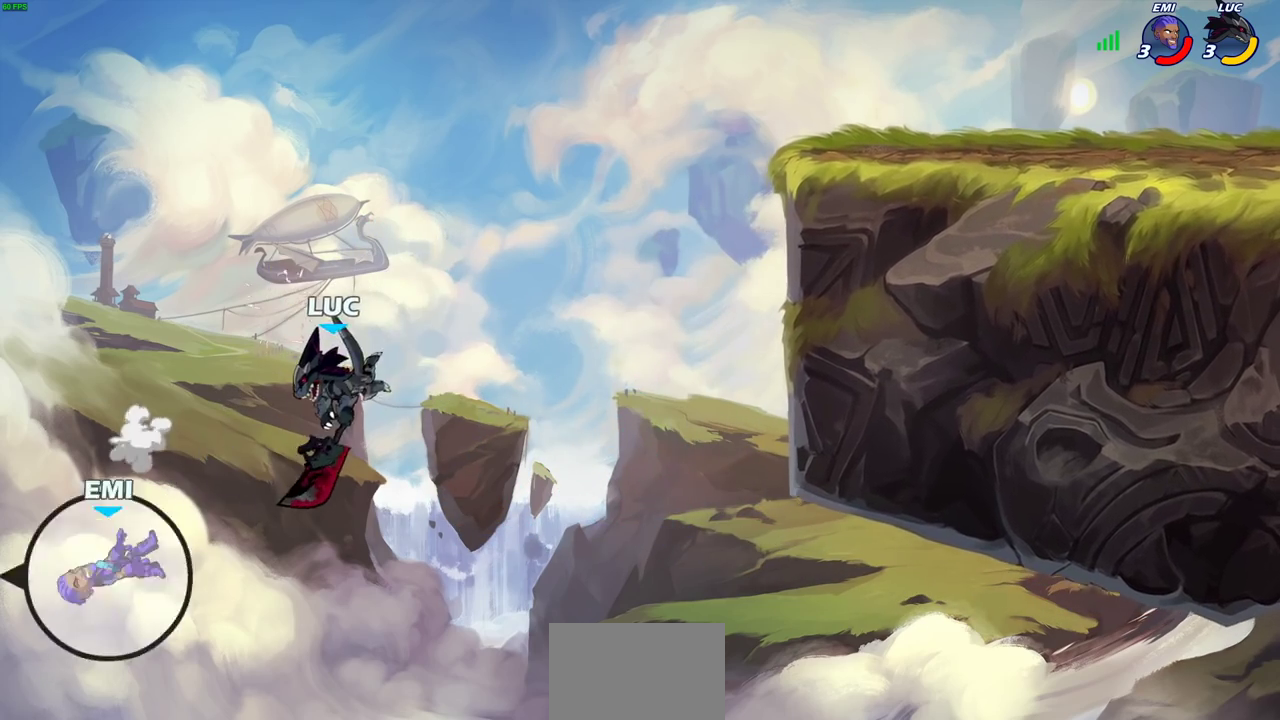
{"dt_ms": 500, "buttons": ["R2"], "left_stick": "up", "right_stick": "center", "events": [[300, "R2", "down"]]}
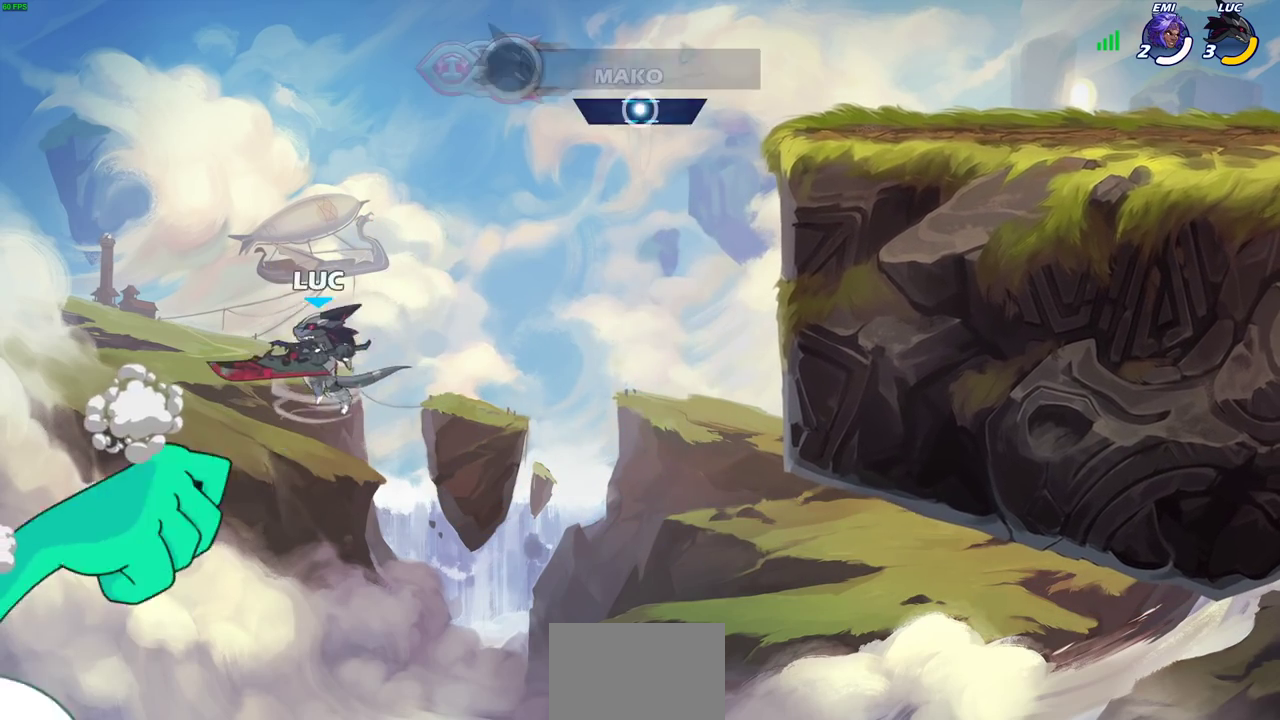
{"dt_ms": 500, "buttons": [], "left_stick": "right", "right_stick": "center", "events": [[50, "R2", "up"], [50, "left_stick", "up-right"], [167, "left_stick", "right"]]}
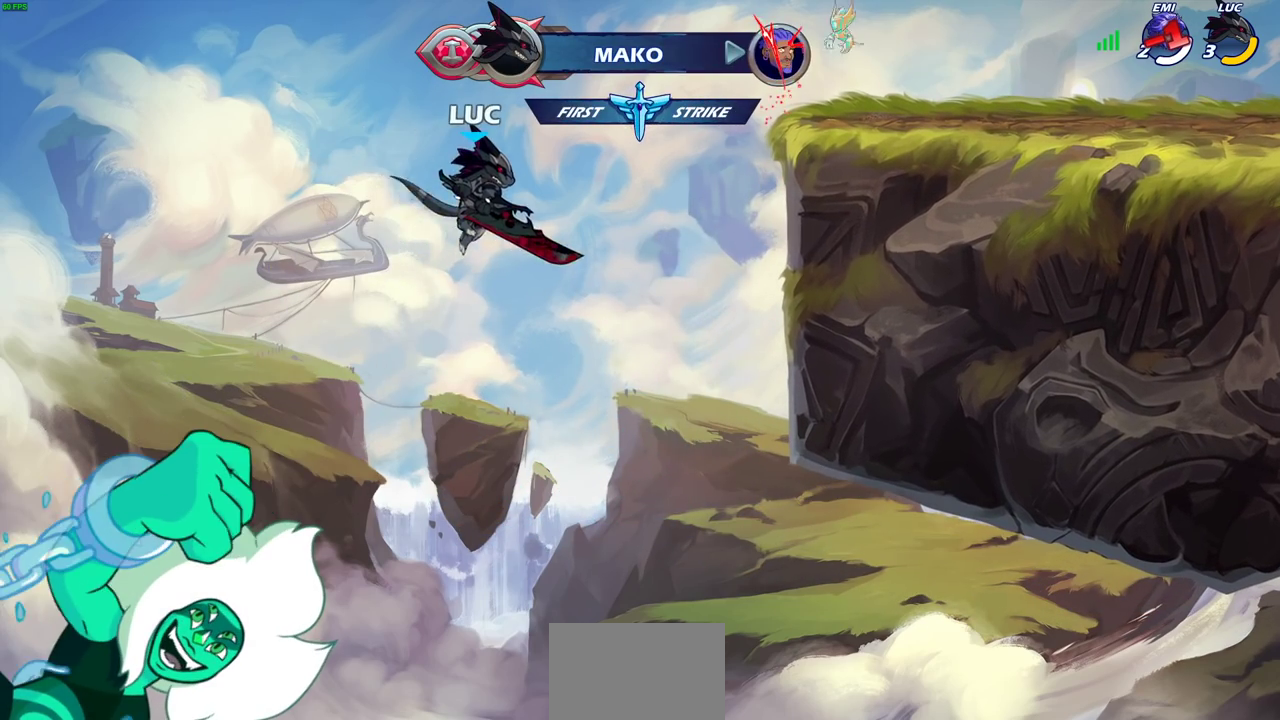
{"dt_ms": 500, "buttons": [], "left_stick": "right", "right_stick": "center", "events": [[83, "CROSS", "down"], [383, "CROSS", "up"]]}
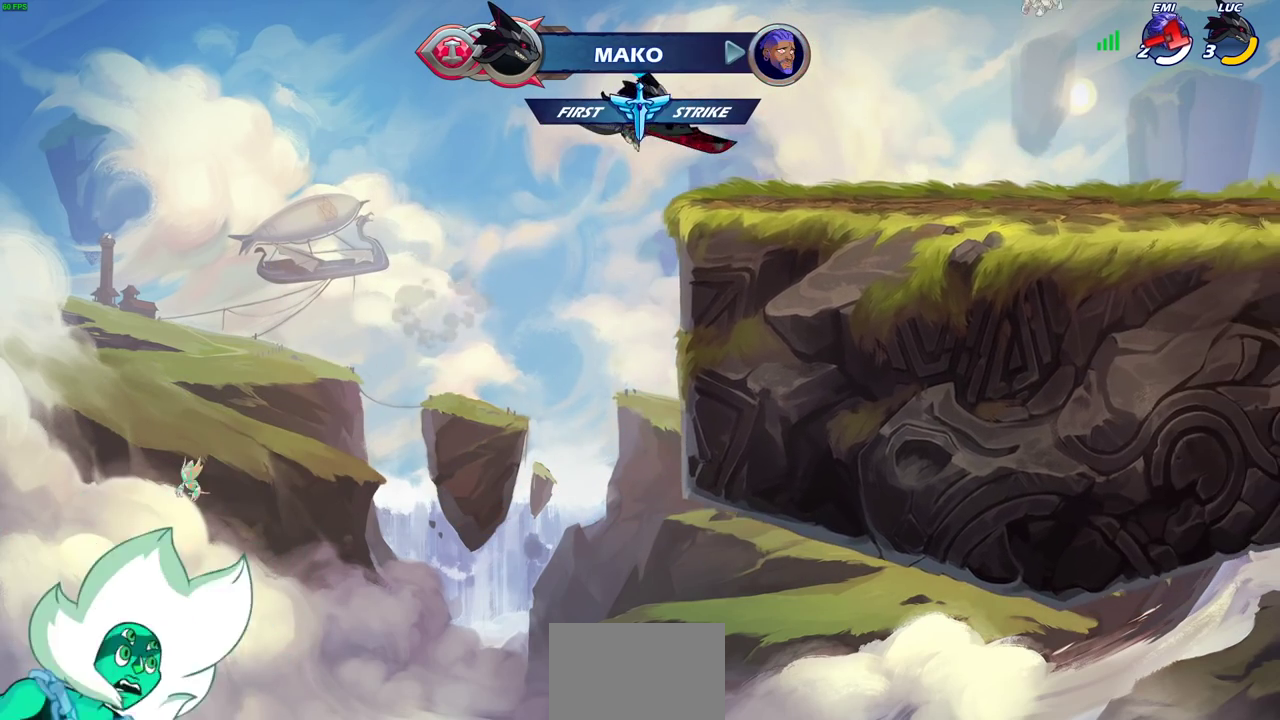
{"dt_ms": 500, "buttons": [], "left_stick": "center", "right_stick": "center", "events": [[233, "left_stick", "center"]]}
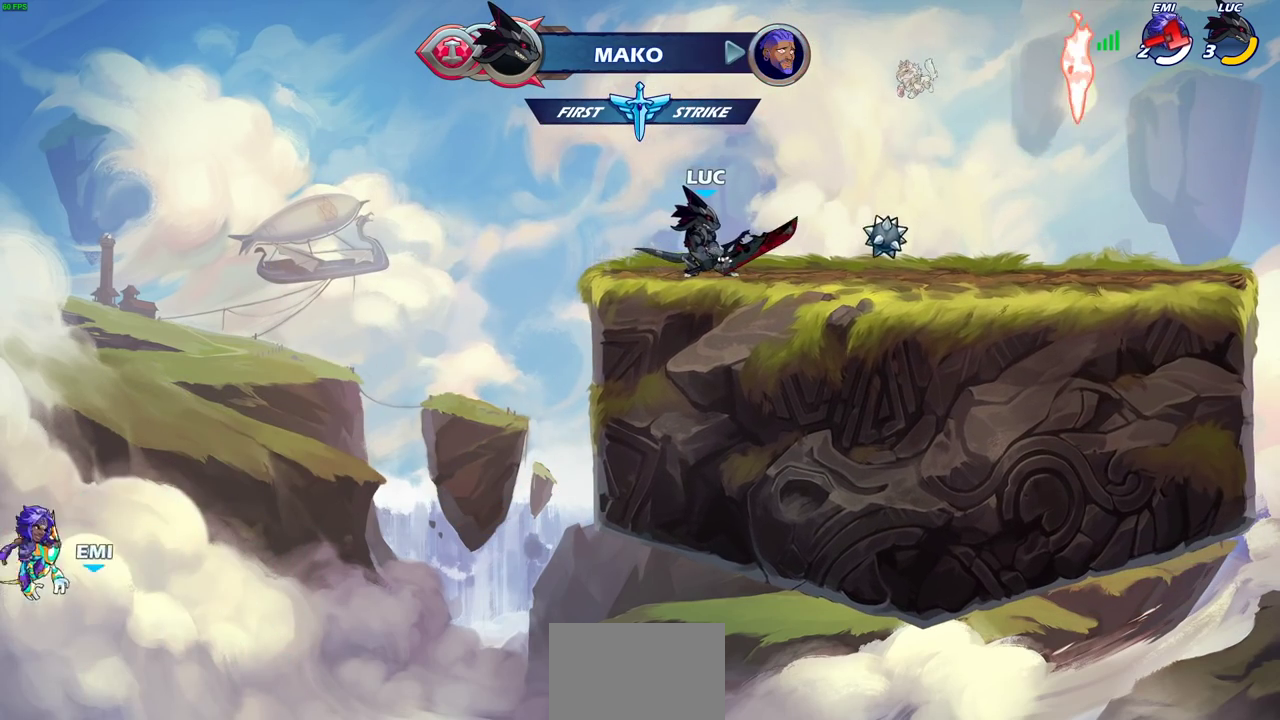
{"dt_ms": 500, "buttons": [], "left_stick": "left", "right_stick": "center", "events": [[450, "left_stick", "left"]]}
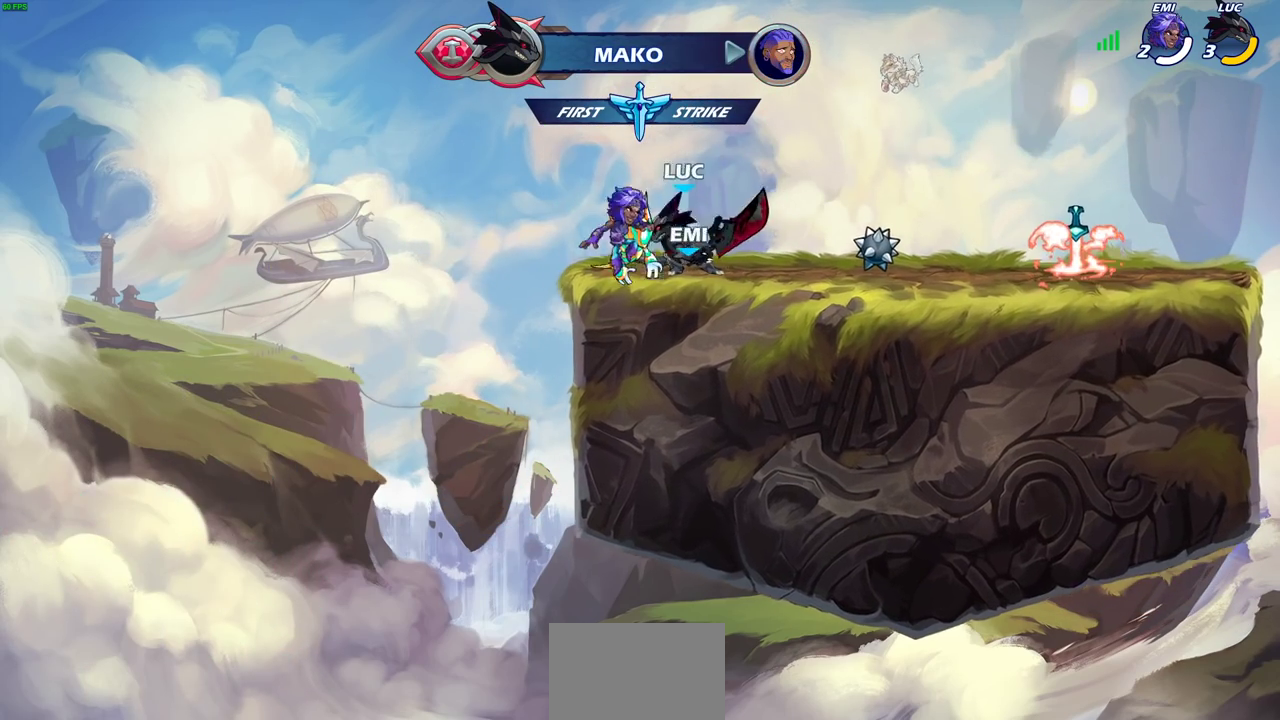
{"dt_ms": 500, "buttons": [], "left_stick": "down-right", "right_stick": "center", "events": [[367, "left_stick", "down-left"], [433, "left_stick", "down"], [500, "left_stick", "down-right"]]}
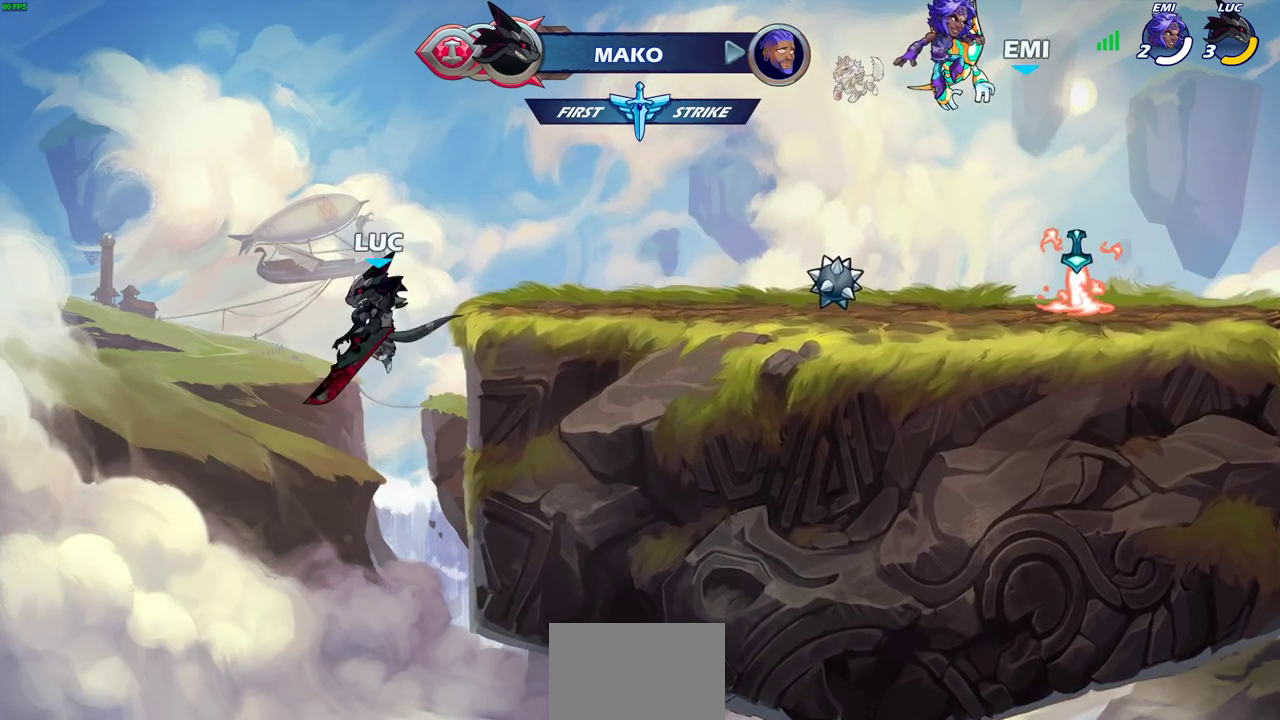
{"dt_ms": 400, "buttons": [], "left_stick": "up-right", "right_stick": "center", "events": [[83, "left_stick", "right"], [200, "CROSS", "down"], [350, "CROSS", "up"], [367, "left_stick", "up-right"]]}
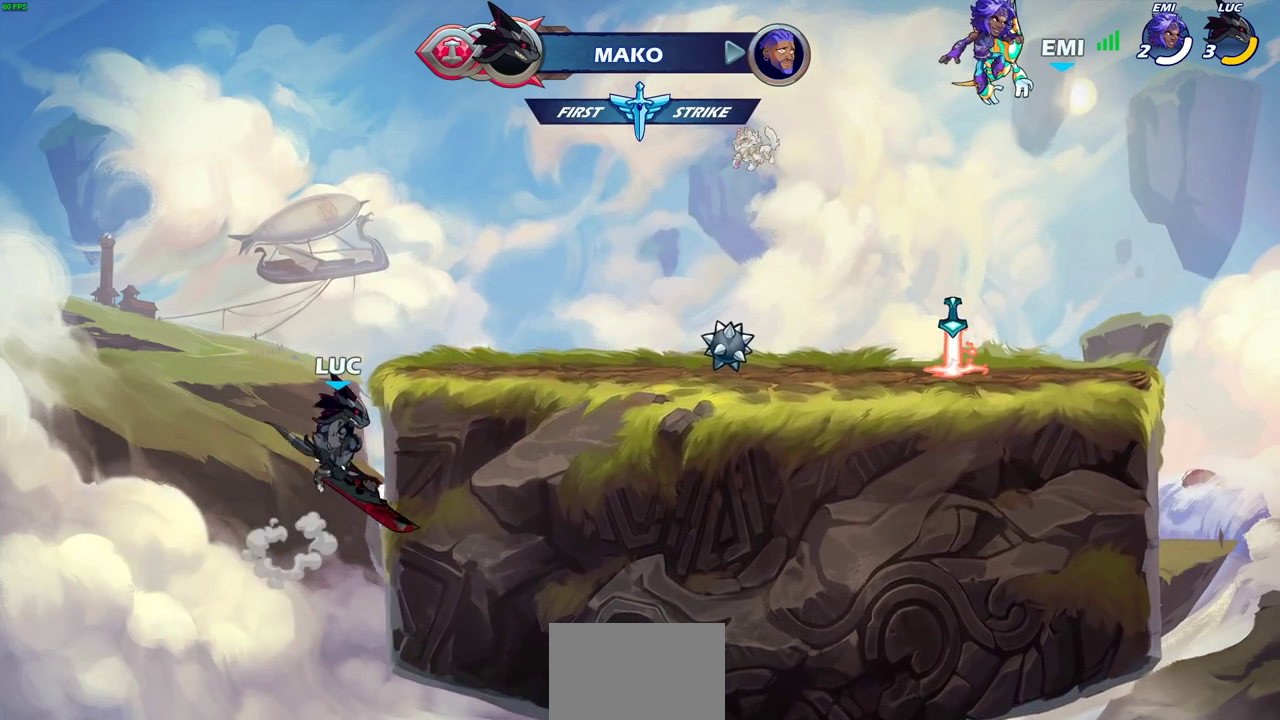
{"dt_ms": 600, "buttons": [], "left_stick": "right", "right_stick": "center", "events": [[33, "CROSS", "down"], [150, "left_stick", "right"], [167, "CROSS", "up"]]}
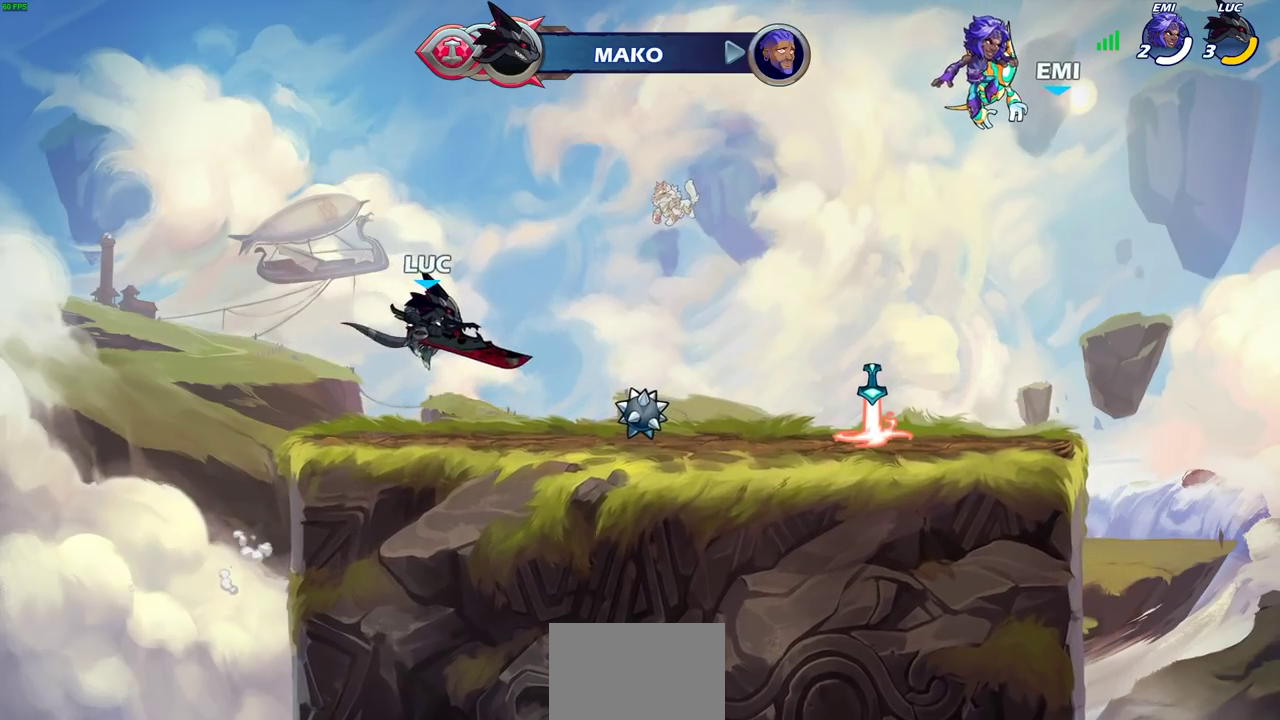
{"dt_ms": 500, "buttons": [], "left_stick": "center", "right_stick": "center", "events": [[133, "left_stick", "center"]]}
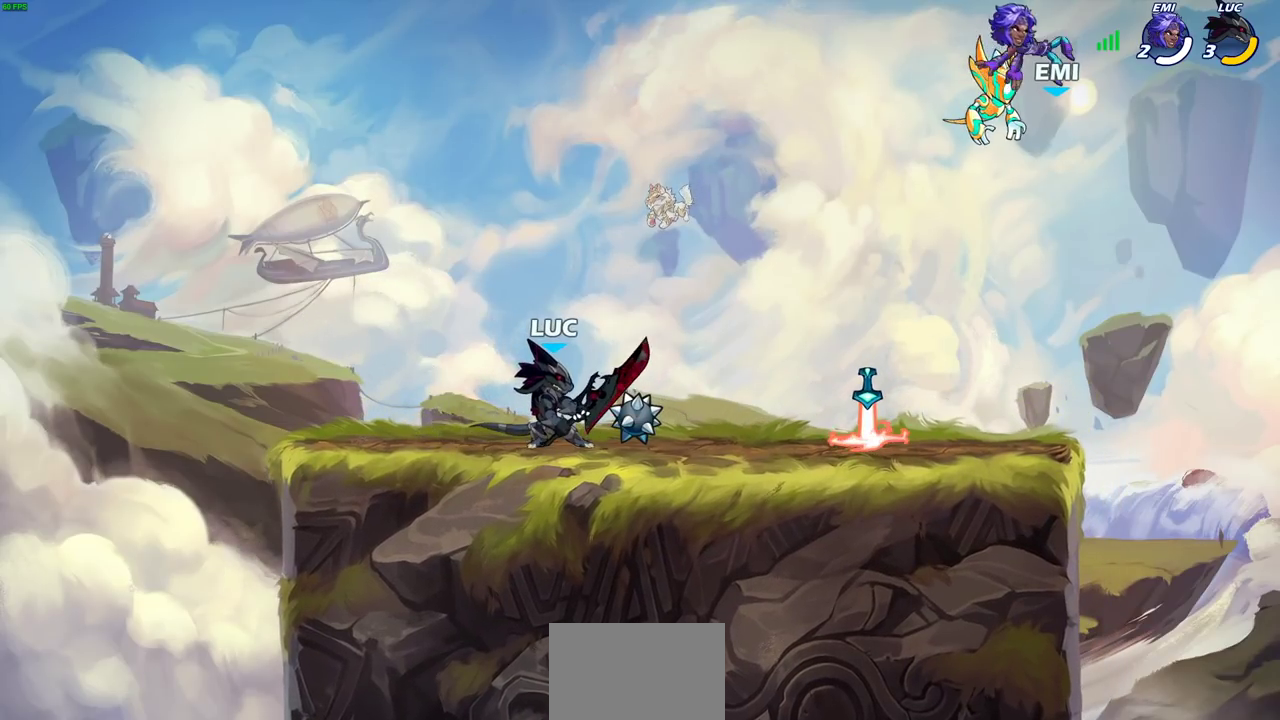
{"dt_ms": 500, "buttons": [], "left_stick": "center", "right_stick": "center", "events": []}
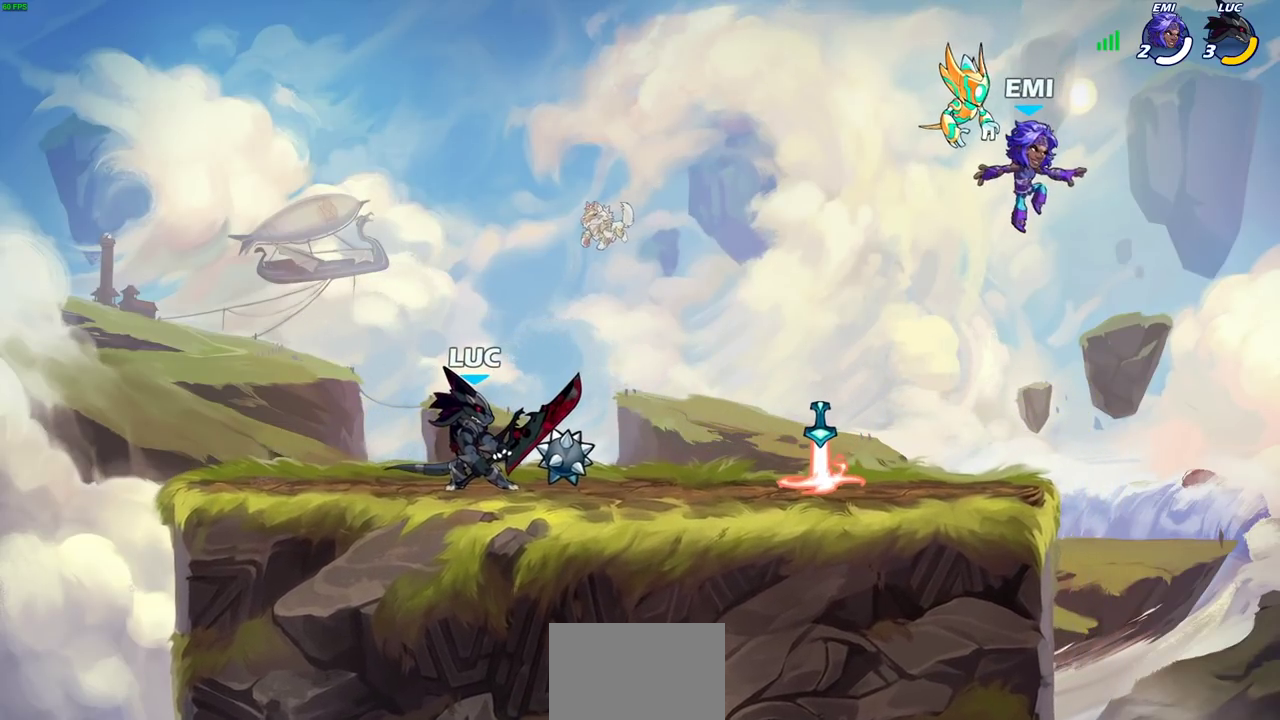
{"dt_ms": 600, "buttons": ["SQUARE", "R2"], "left_stick": "down", "right_stick": "center", "events": [[400, "left_stick", "down"], [450, "R2", "down"], [533, "SQUARE", "down"]]}
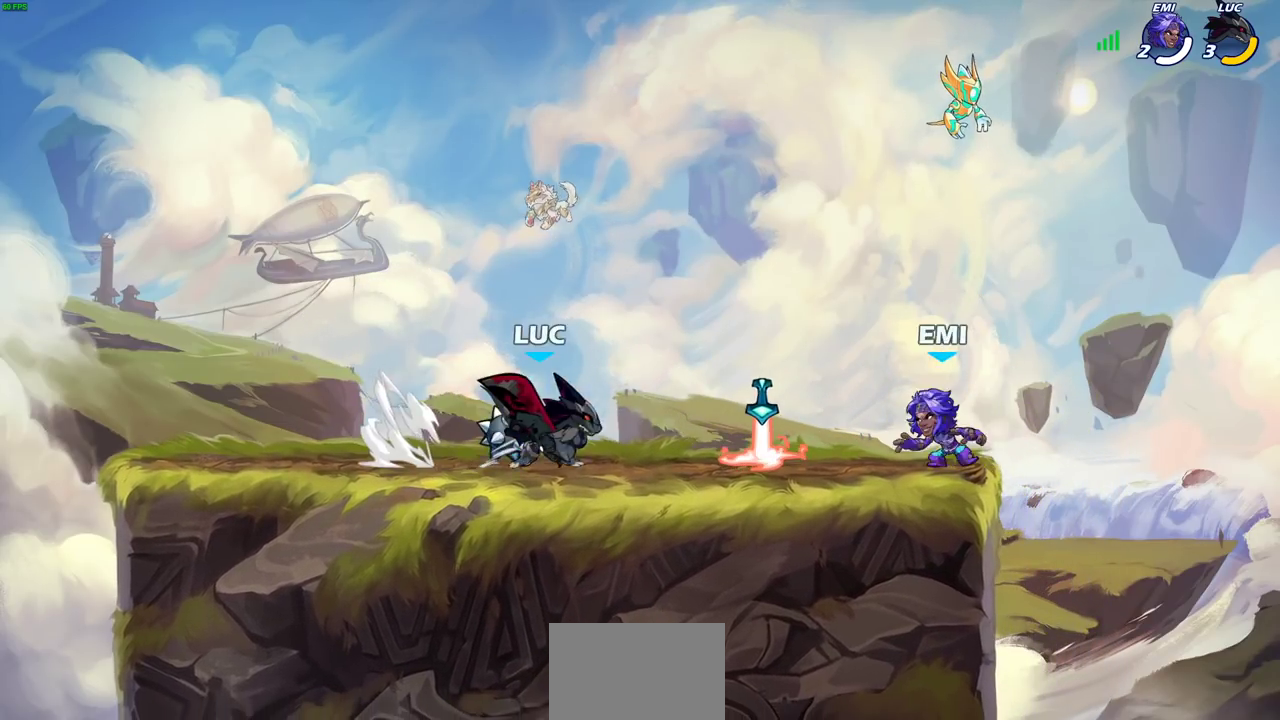
{"dt_ms": 600, "buttons": ["CROSS"], "left_stick": "up", "right_stick": "center", "events": [[33, "R2", "up"], [33, "left_stick", "center"], [50, "SQUARE", "up"], [167, "SQUARE", "down"], [283, "SQUARE", "up"], [550, "CROSS", "down"], [583, "left_stick", "up"]]}
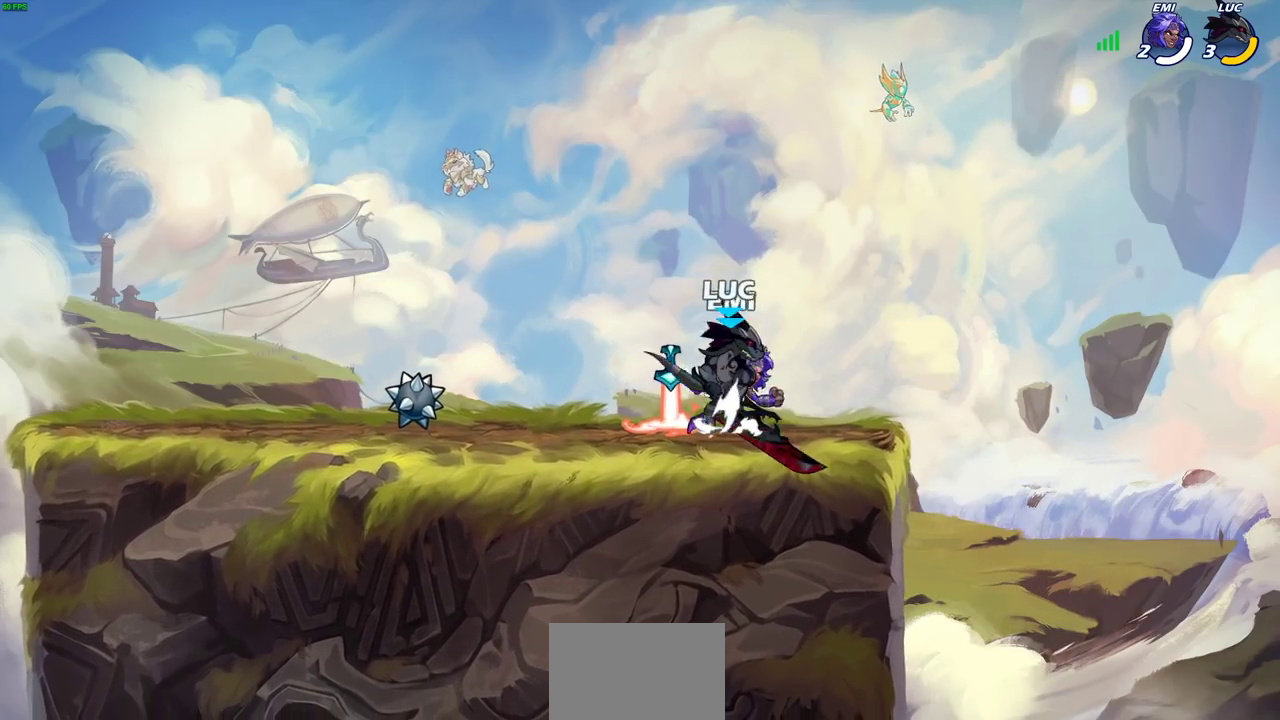
{"dt_ms": 300, "buttons": [], "left_stick": "center", "right_stick": "center", "events": [[117, "CROSS", "up"], [267, "left_stick", "center"]]}
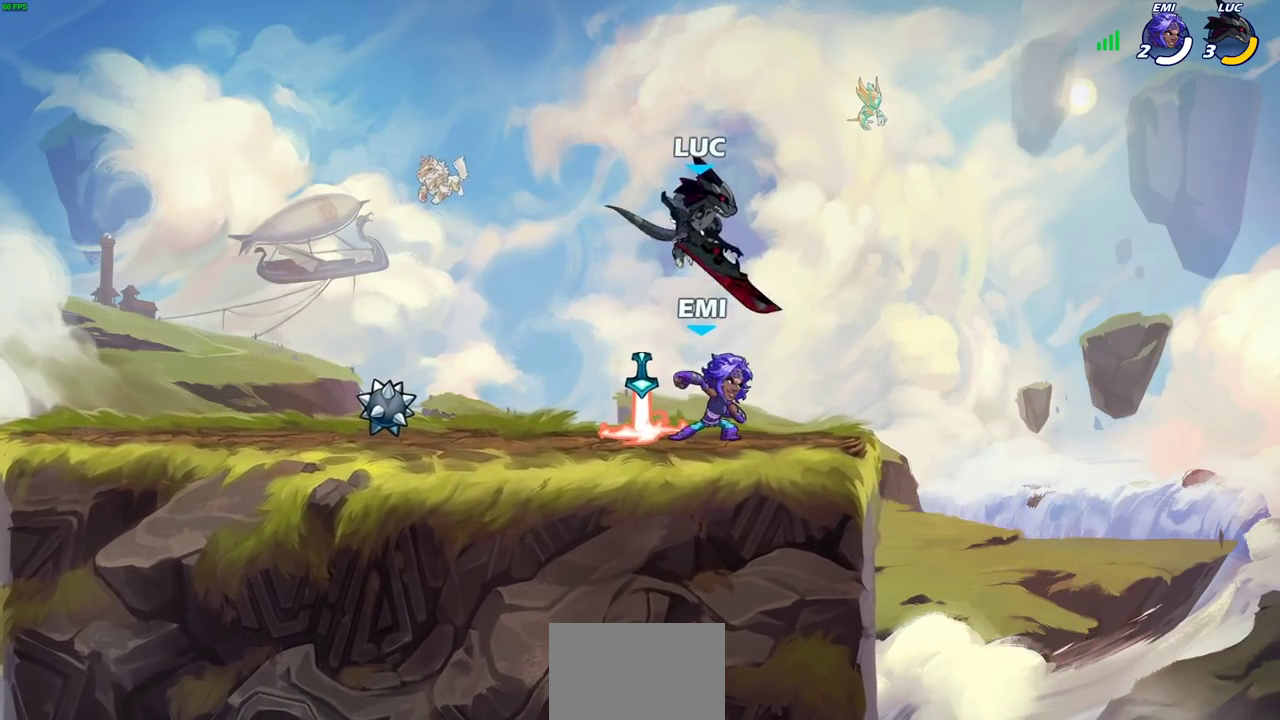
{"dt_ms": 300, "buttons": [], "left_stick": "down", "right_stick": "center", "events": [[67, "left_stick", "down"], [150, "SQUARE", "down"], [267, "SQUARE", "up"]]}
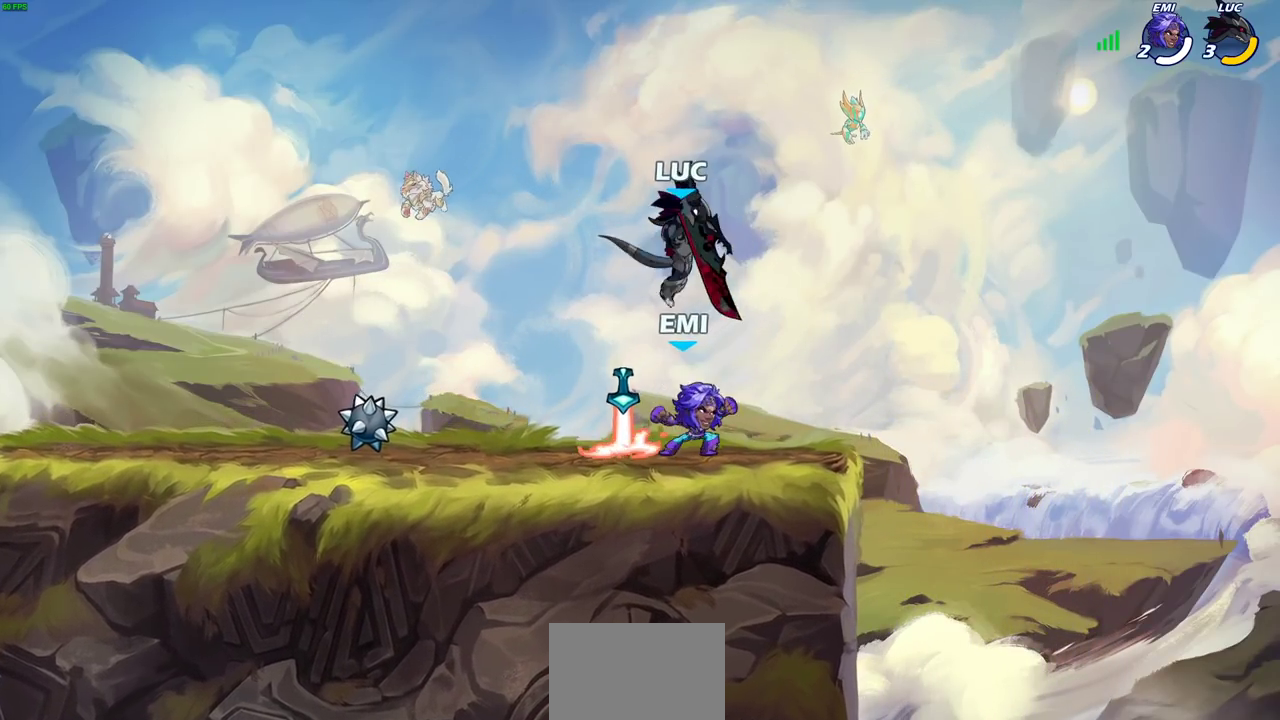
{"dt_ms": 600, "buttons": [], "left_stick": "center", "right_stick": "center", "events": [[50, "SQUARE", "down"], [167, "SQUARE", "up"], [250, "SQUARE", "down"], [350, "SQUARE", "up"], [433, "SQUARE", "down"], [433, "left_stick", "center"], [533, "SQUARE", "up"]]}
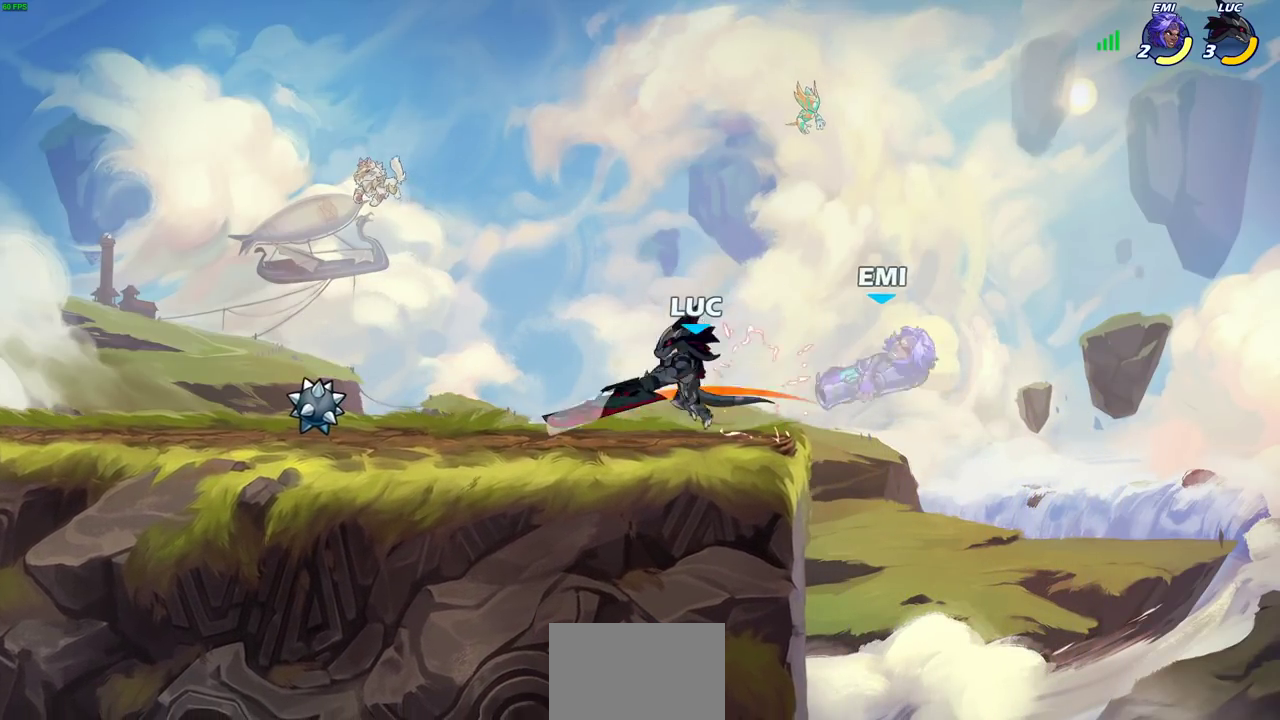
{"dt_ms": 700, "buttons": [], "left_stick": "center", "right_stick": "center", "events": [[17, "SQUARE", "down"], [83, "SQUARE", "up"]]}
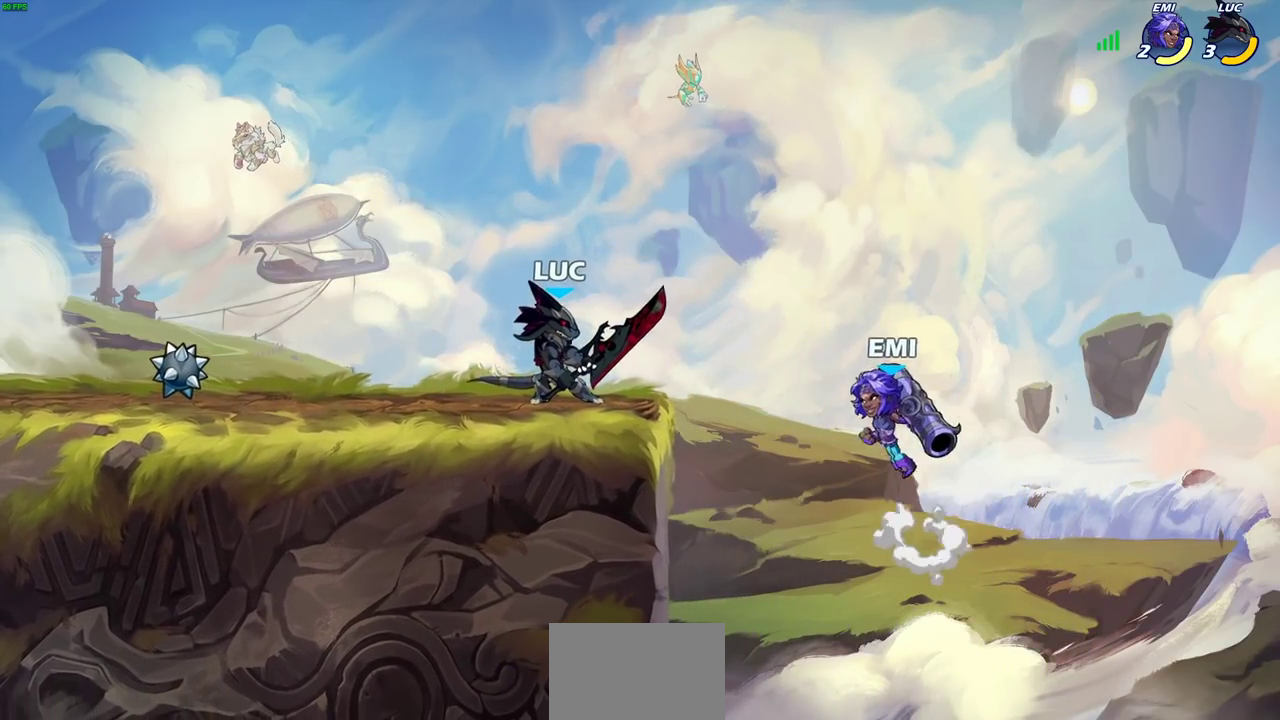
{"dt_ms": 600, "buttons": [], "left_stick": "center", "right_stick": "center", "events": [[17, "CIRCLE", "down"], [267, "CIRCLE", "up"]]}
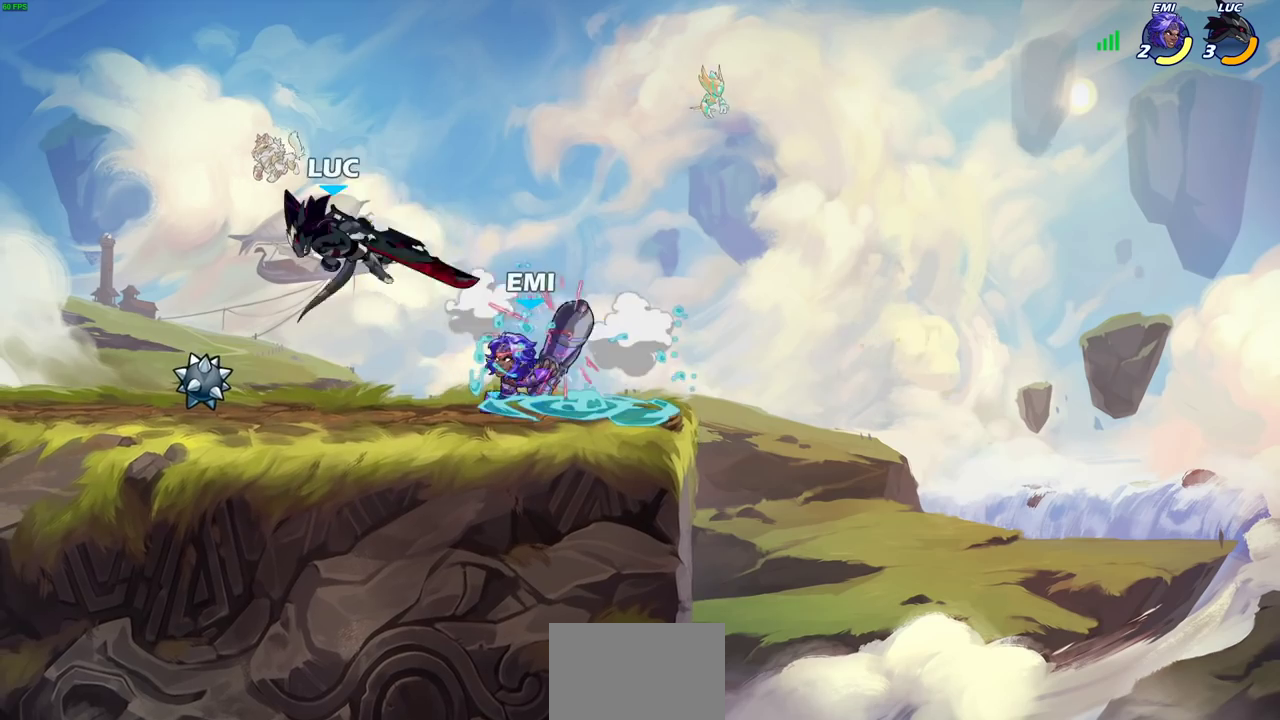
{"dt_ms": 300, "buttons": ["CROSS"], "left_stick": "up-left", "right_stick": "center", "events": [[150, "left_stick", "left"], [233, "CROSS", "down"], [300, "left_stick", "up-left"]]}
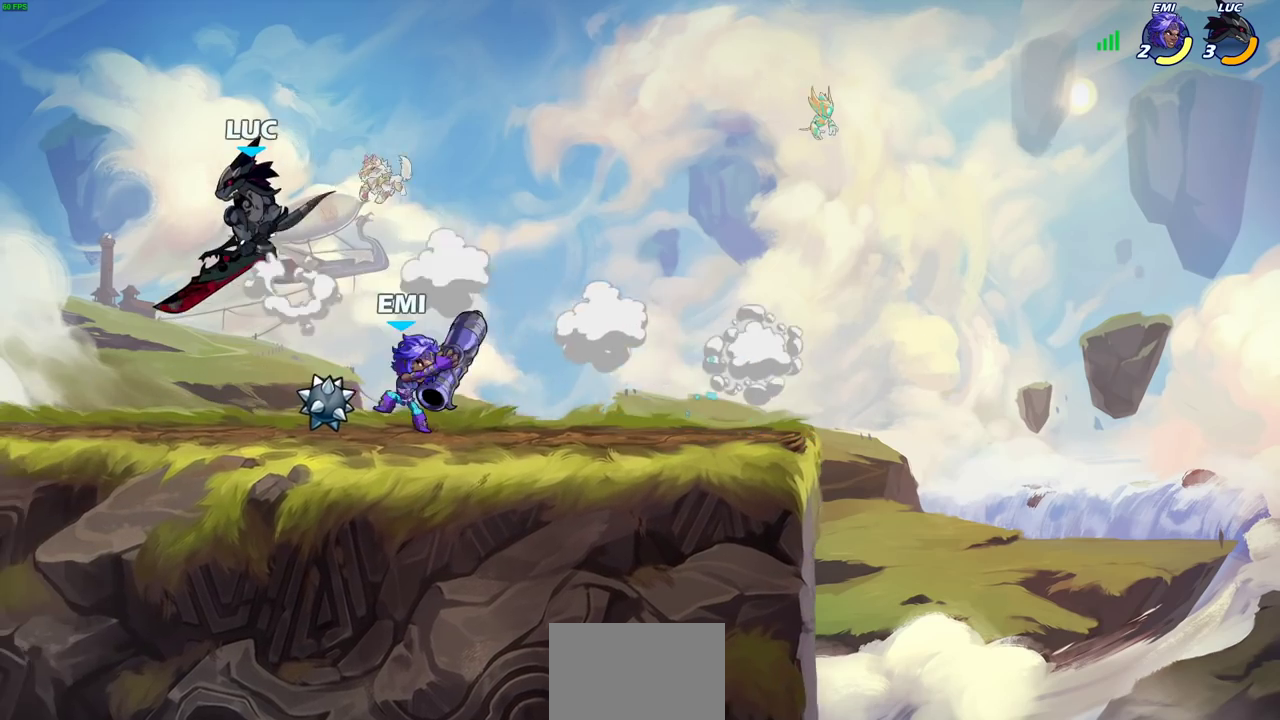
{"dt_ms": 300, "buttons": [], "left_stick": "center", "right_stick": "center", "events": [[67, "CROSS", "up"], [83, "left_stick", "up-right"], [150, "left_stick", "right"], [300, "left_stick", "center"]]}
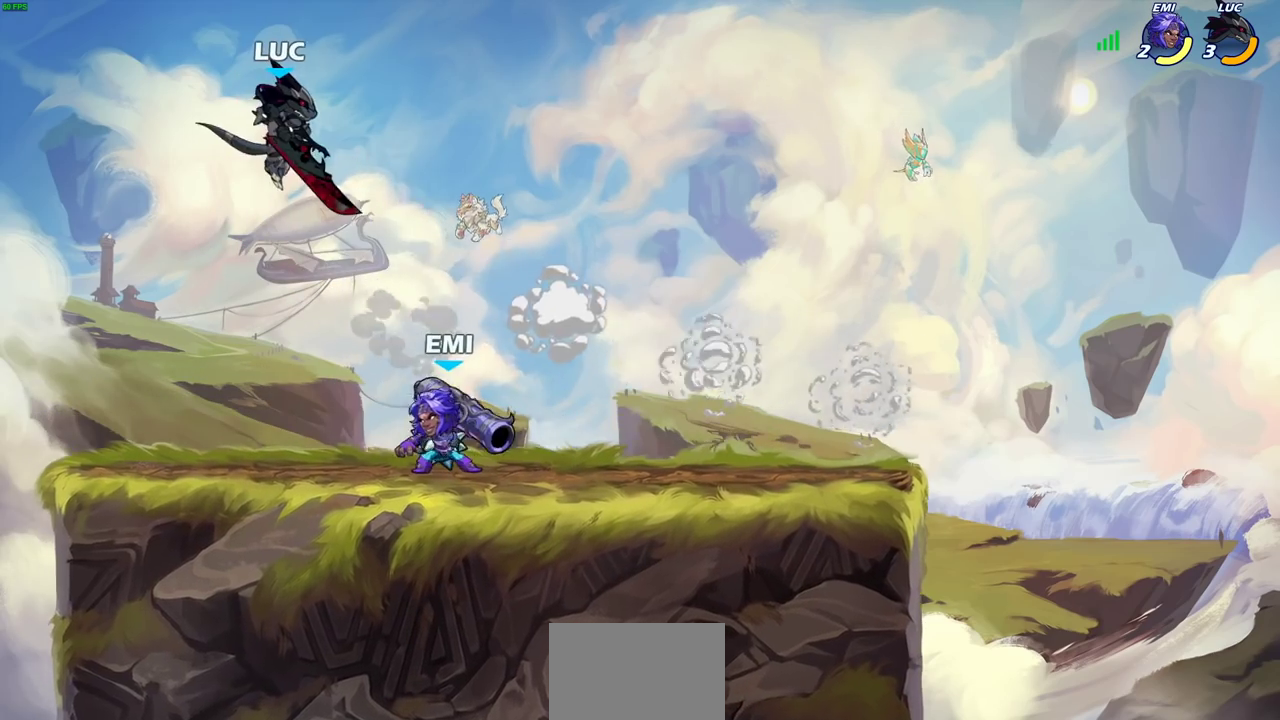
{"dt_ms": 900, "buttons": ["SQUARE"], "left_stick": "center", "right_stick": "center", "events": [[350, "left_stick", "left"], [567, "left_stick", "down-left"], [683, "left_stick", "down-right"], [733, "left_stick", "right"], [800, "R2", "down"], [850, "SQUARE", "down"], [867, "left_stick", "center"], [900, "R2", "up"]]}